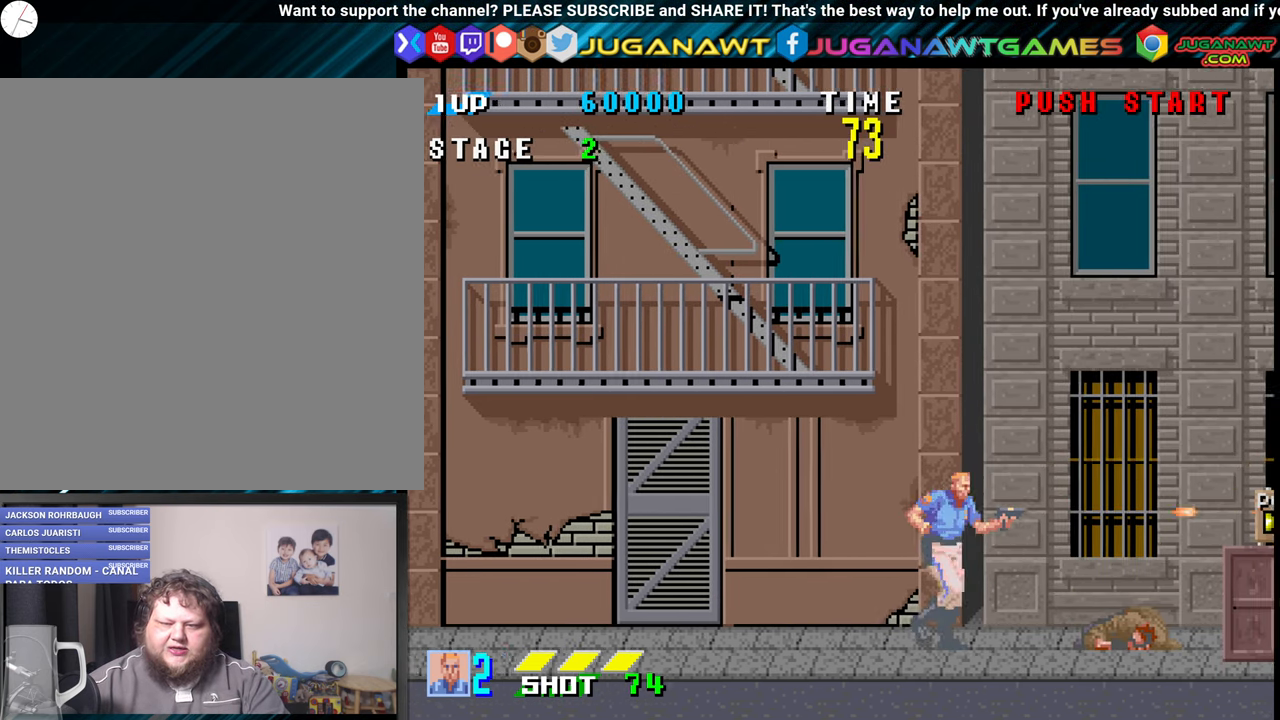
Gameplay with a controller (Xbox layout); each line is a JSON object with the inputs held at the frame after it. "events" lists button and stick changes between this image and that frame as [ms after this image, input, new state], when the widget could be followed in between. Not read: left_stick right_stick.
{"buttons": ["DPAD_RIGHT"], "events": [[183, "X", "down"], [333, "X", "up"]]}
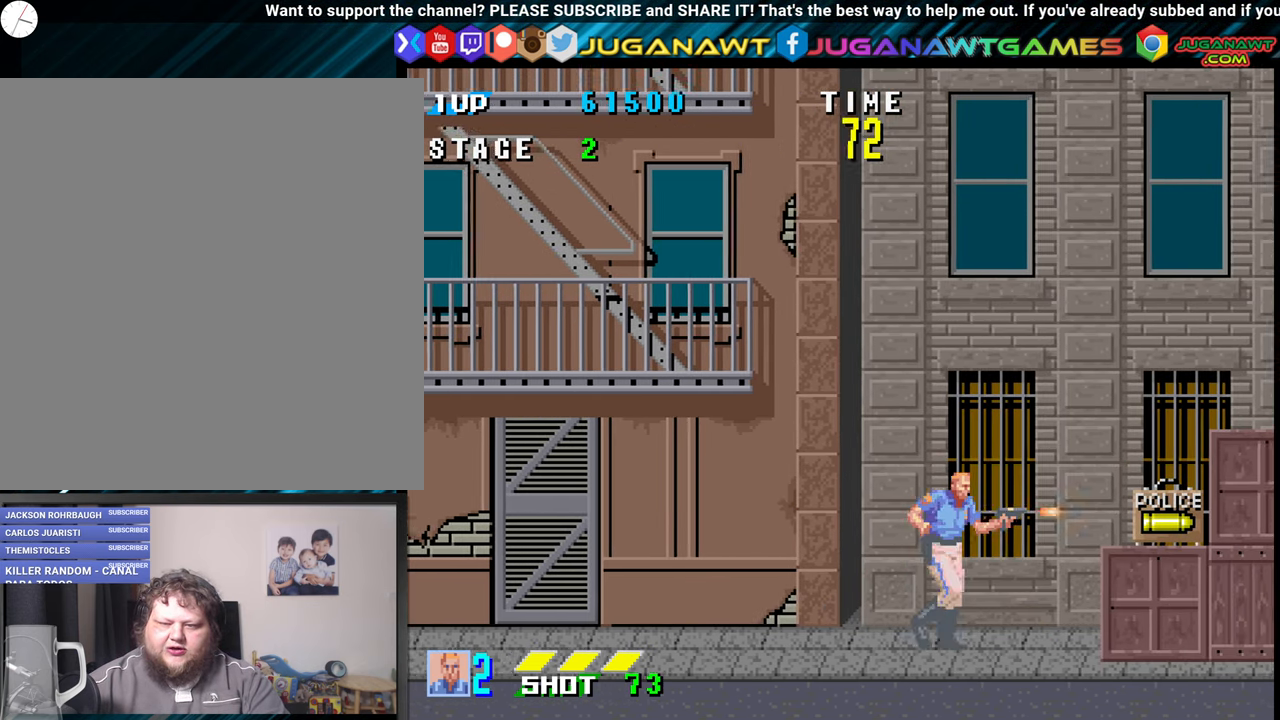
{"buttons": ["A", "DPAD_RIGHT"], "events": [[33, "X", "down"], [133, "X", "up"], [450, "A", "down"]]}
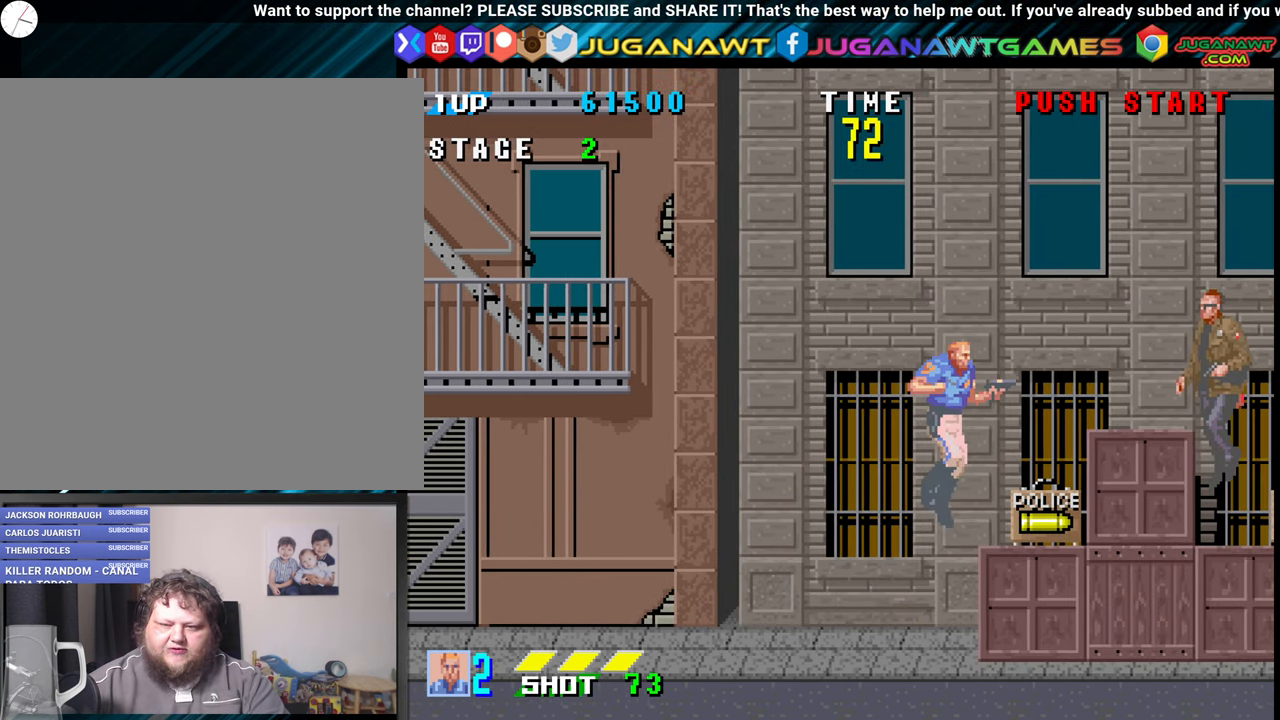
{"buttons": [], "events": [[33, "A", "up"], [267, "X", "down"], [333, "DPAD_RIGHT", "up"], [333, "X", "up"]]}
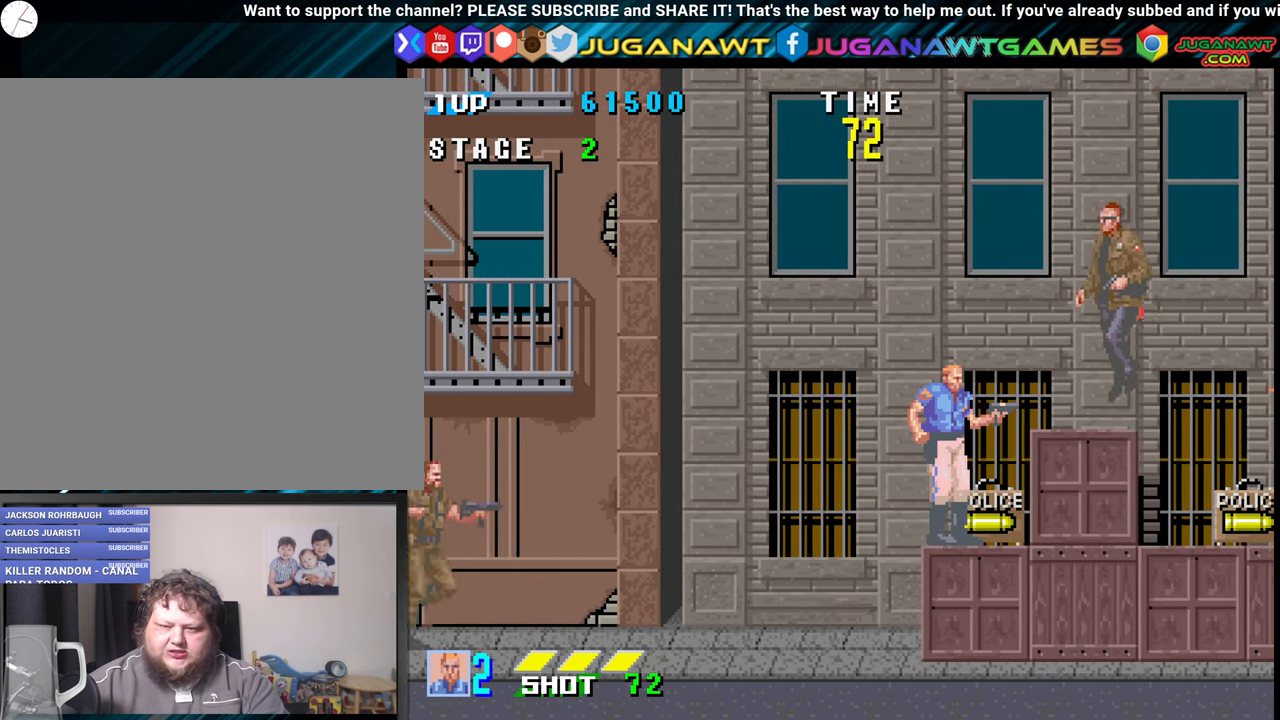
{"buttons": [], "events": [[17, "X", "down"], [100, "X", "up"], [200, "X", "down"], [350, "X", "up"]]}
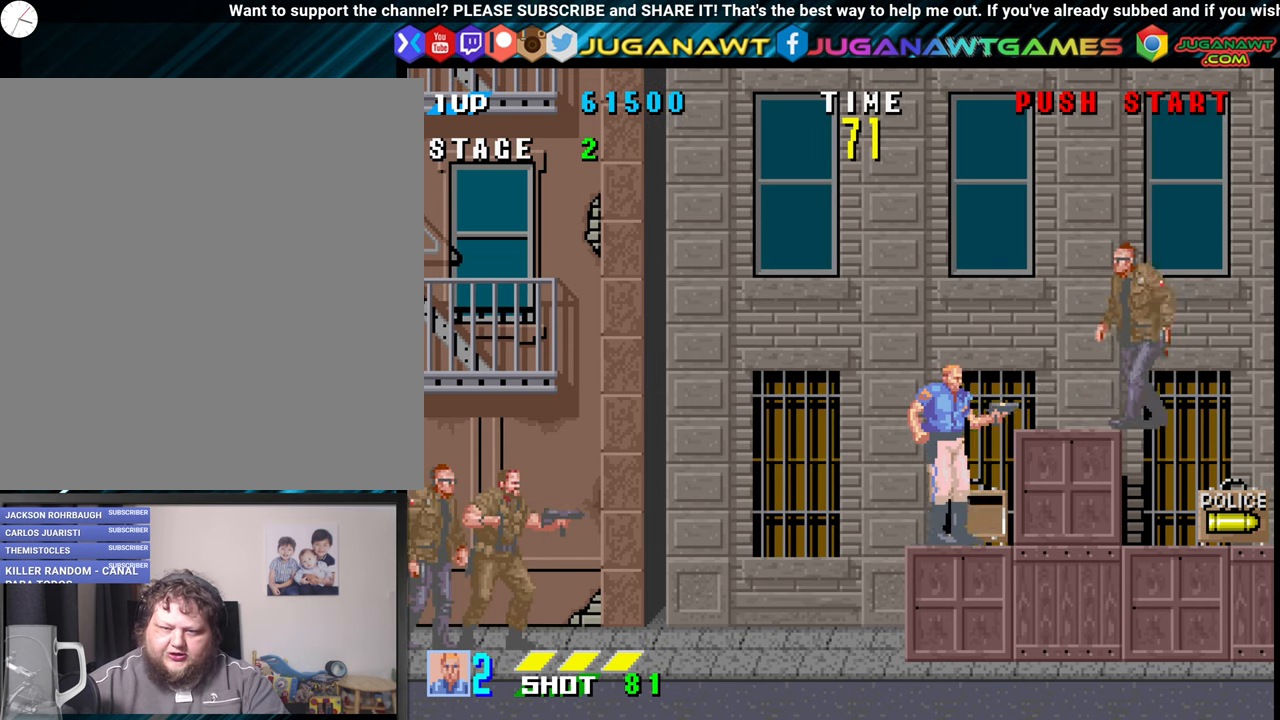
{"buttons": ["DPAD_DOWN"], "events": [[84, "DPAD_LEFT", "down"], [167, "DPAD_LEFT", "up"], [250, "DPAD_DOWN", "down"], [250, "X", "down"], [334, "X", "up"], [400, "X", "down"], [484, "X", "up"]]}
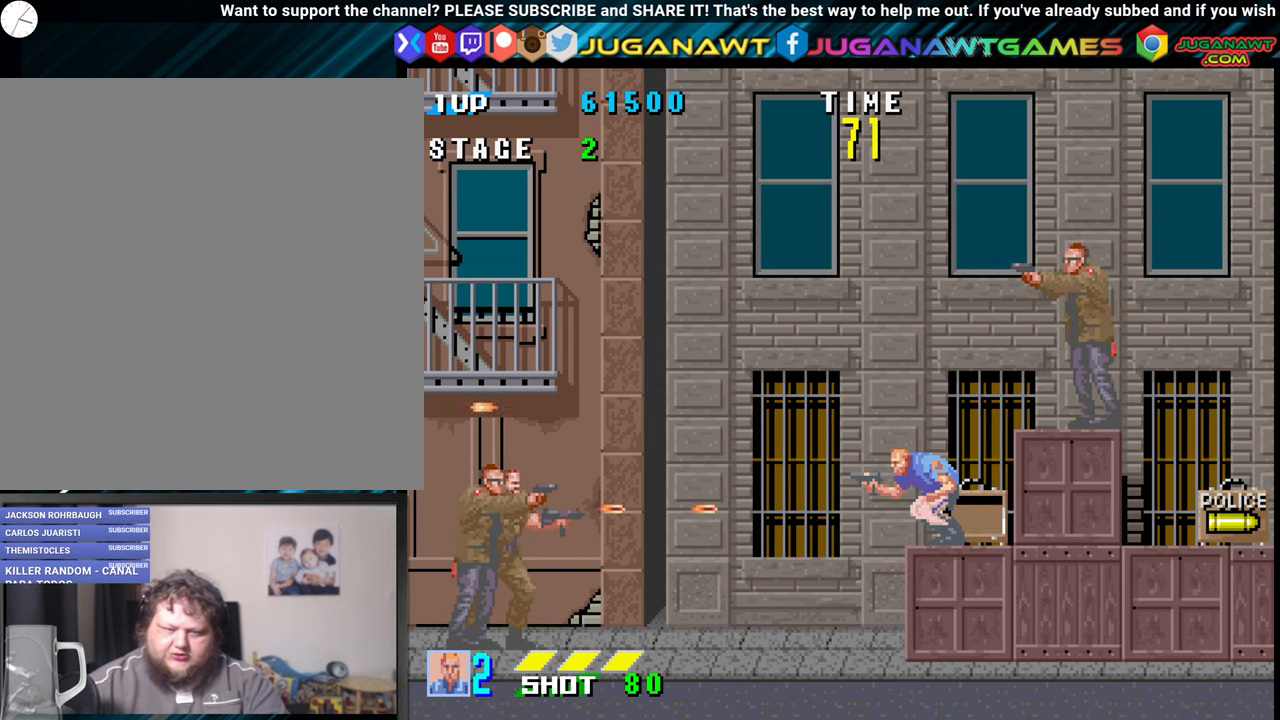
{"buttons": ["A", "DPAD_RIGHT"], "events": [[100, "X", "down"], [250, "X", "up"], [334, "DPAD_DOWN", "up"], [334, "DPAD_RIGHT", "down"], [484, "A", "down"]]}
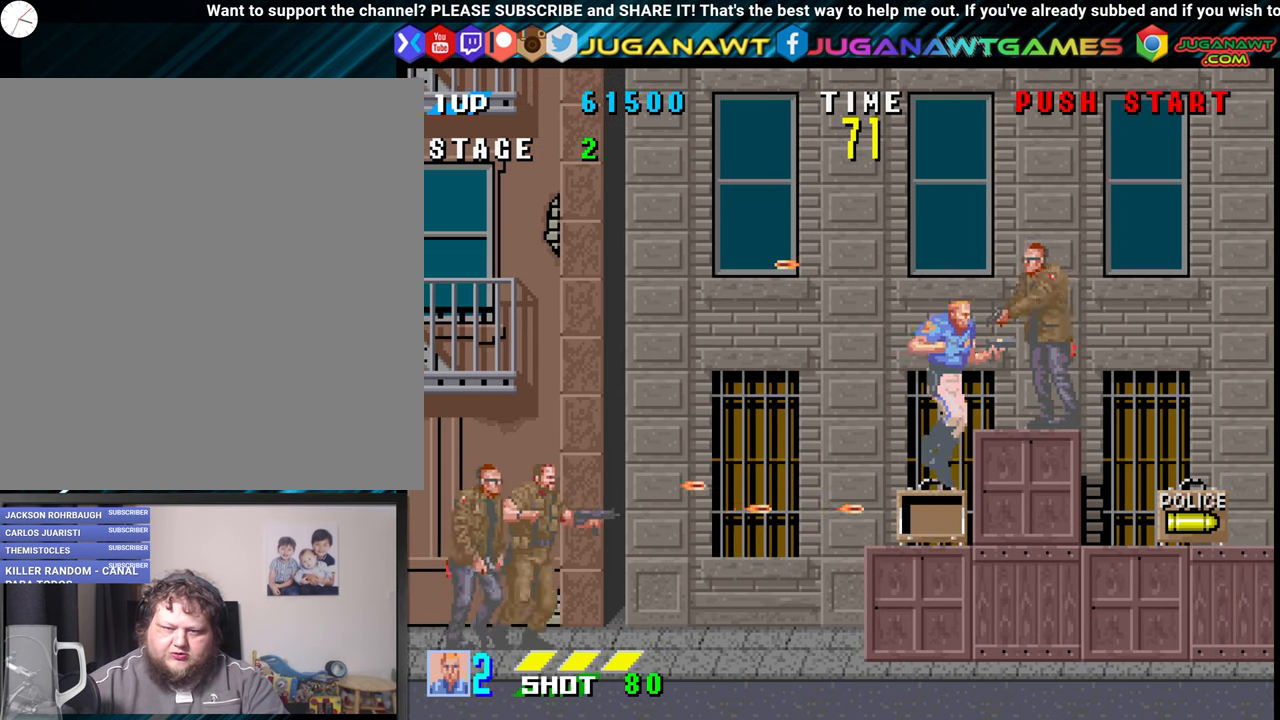
{"buttons": ["DPAD_RIGHT"], "events": [[150, "A", "up"], [217, "X", "down"], [334, "X", "up"]]}
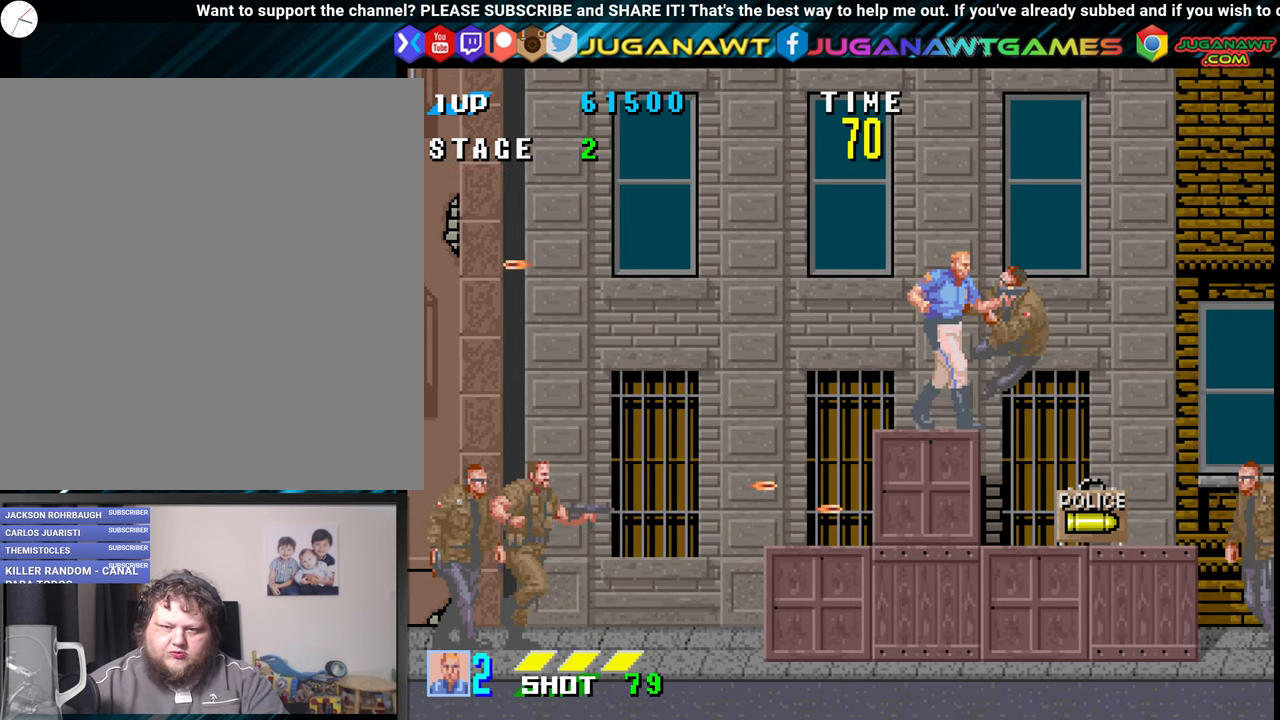
{"buttons": ["DPAD_LEFT"], "events": [[234, "DPAD_RIGHT", "up"], [300, "DPAD_LEFT", "down"]]}
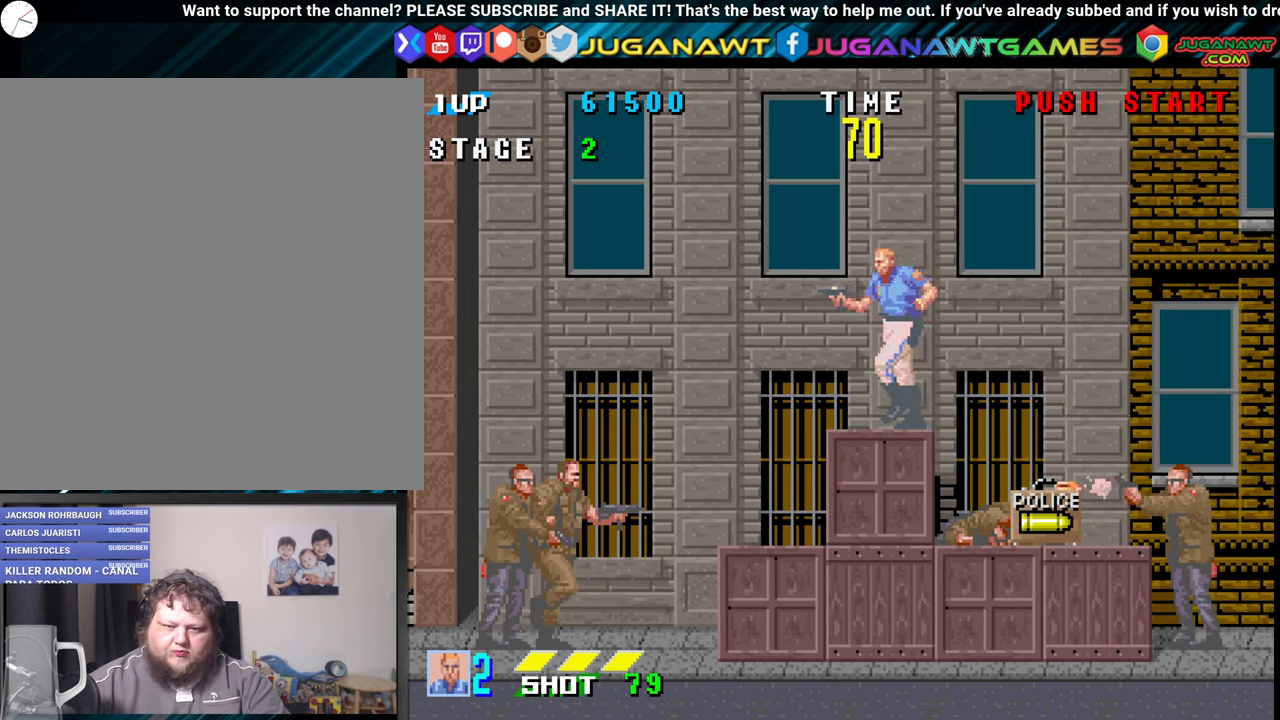
{"buttons": ["DPAD_RIGHT"], "events": [[50, "DPAD_LEFT", "up"], [200, "DPAD_LEFT", "down"], [334, "DPAD_LEFT", "up"], [450, "DPAD_RIGHT", "down"]]}
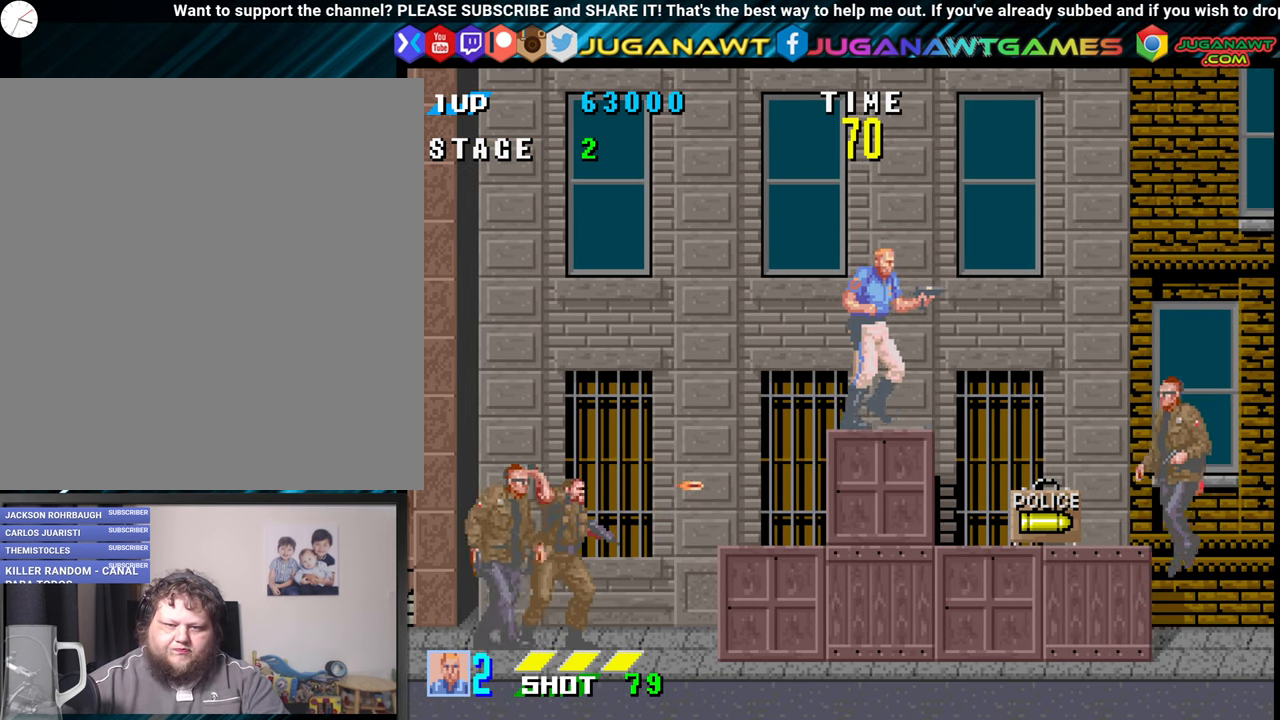
{"buttons": ["X", "DPAD_DOWN"], "events": [[400, "DPAD_DOWN", "down"], [467, "DPAD_RIGHT", "up"], [467, "X", "down"]]}
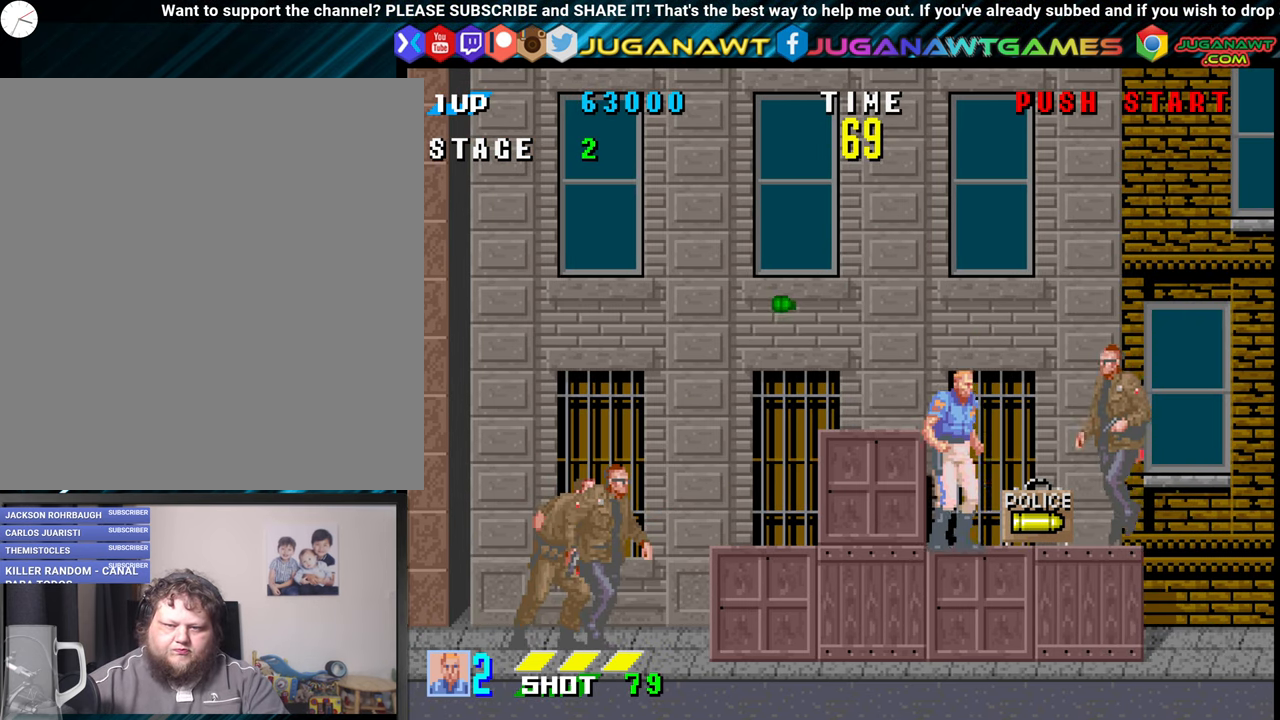
{"buttons": ["DPAD_DOWN"], "events": [[100, "X", "up"], [184, "X", "down"], [267, "X", "up"], [334, "X", "down"], [484, "X", "up"]]}
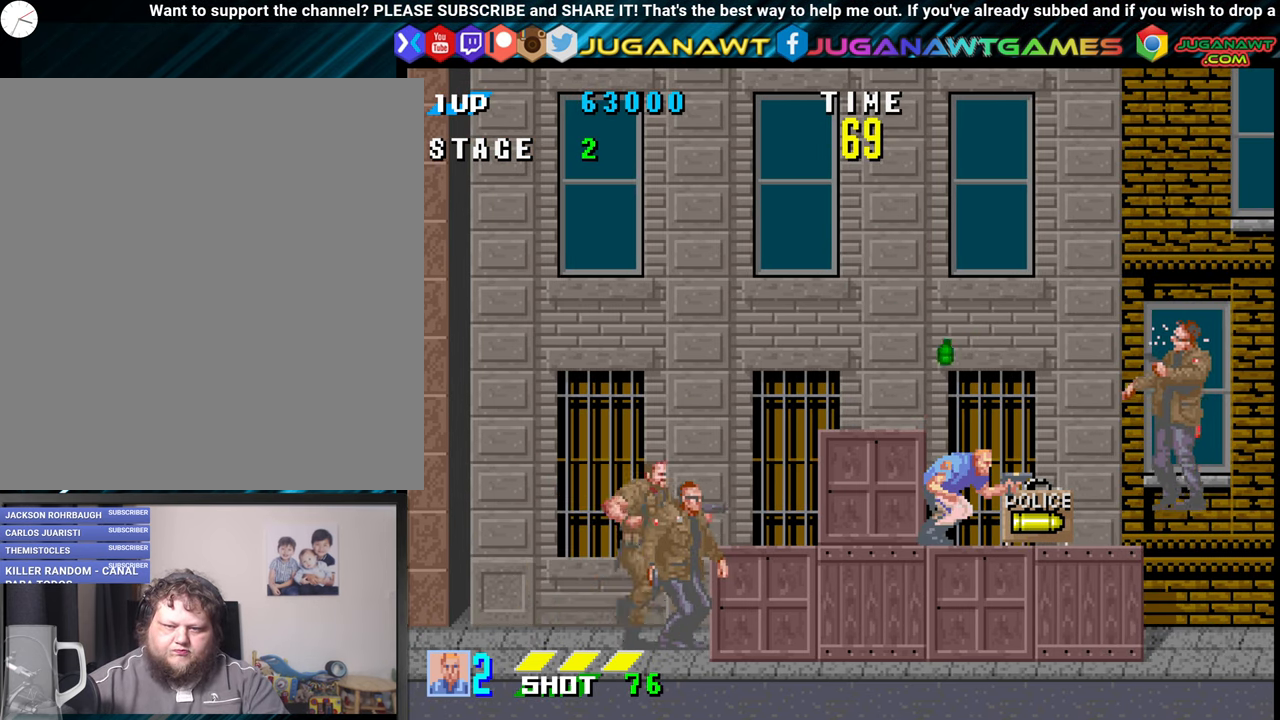
{"buttons": ["DPAD_LEFT"], "events": [[50, "X", "down"], [167, "X", "up"], [284, "DPAD_DOWN", "up"], [284, "DPAD_LEFT", "down"]]}
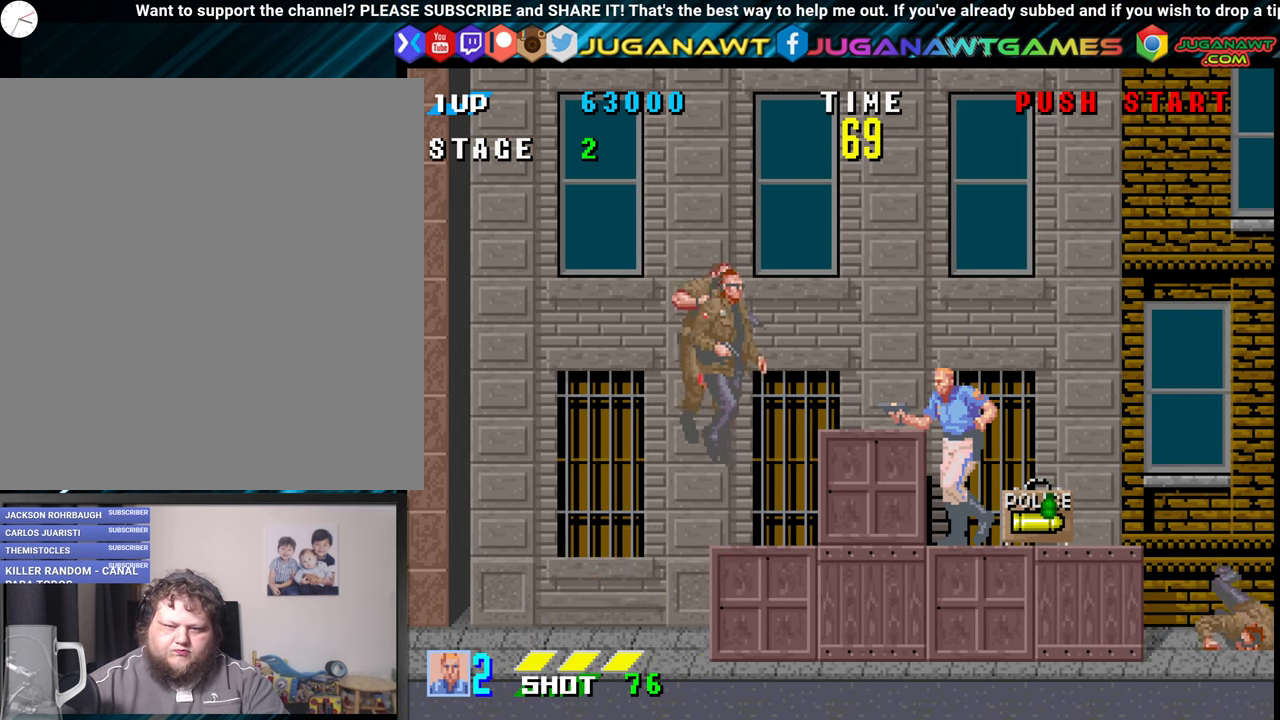
{"buttons": ["DPAD_LEFT"], "events": [[200, "X", "down"], [234, "X", "up"], [334, "X", "down"], [450, "X", "up"]]}
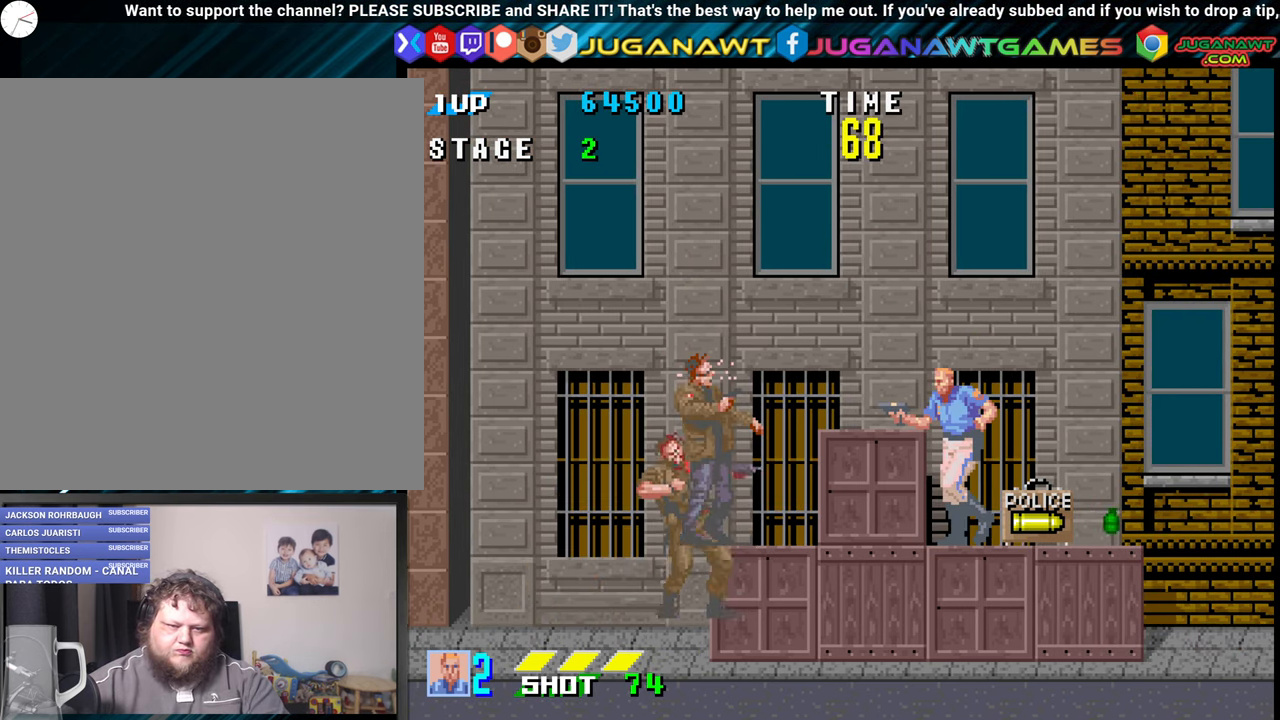
{"buttons": ["X", "DPAD_LEFT"], "events": [[34, "X", "down"], [84, "X", "up"], [283, "X", "down"], [350, "X", "up"], [483, "X", "down"]]}
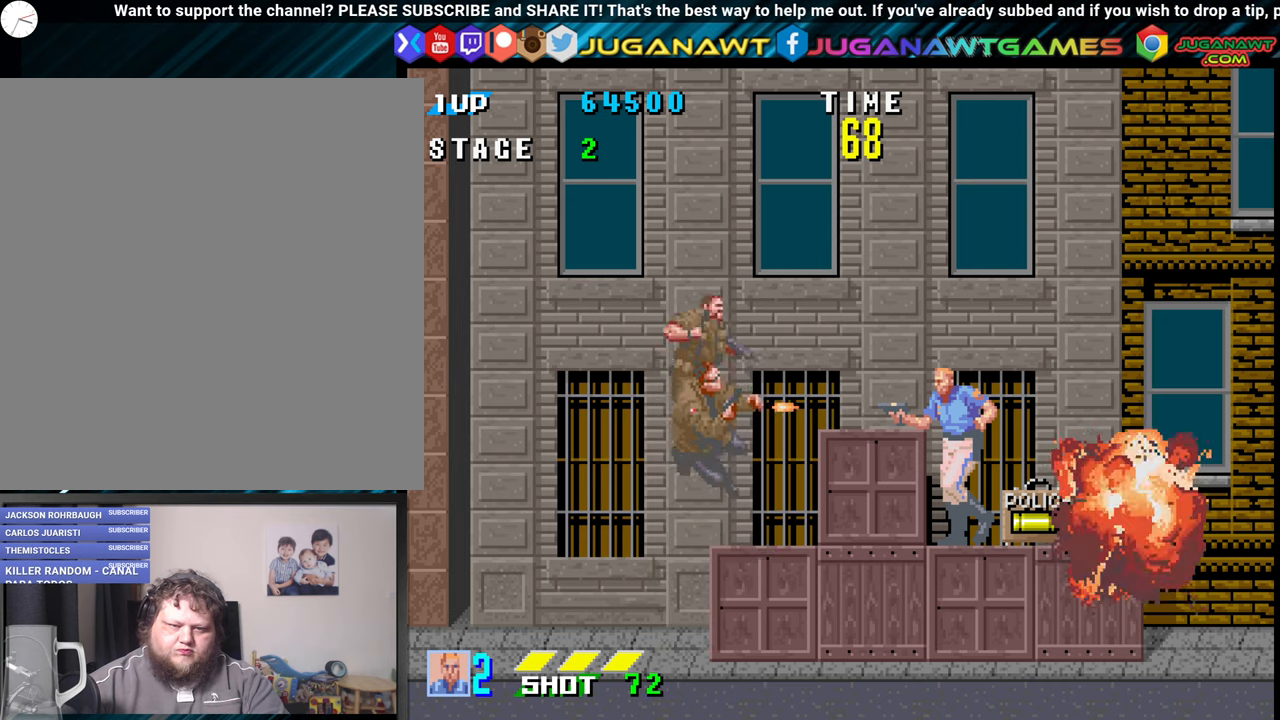
{"buttons": ["DPAD_LEFT"], "events": [[50, "X", "up"], [183, "X", "down"], [333, "X", "up"], [416, "X", "down"], [483, "X", "up"]]}
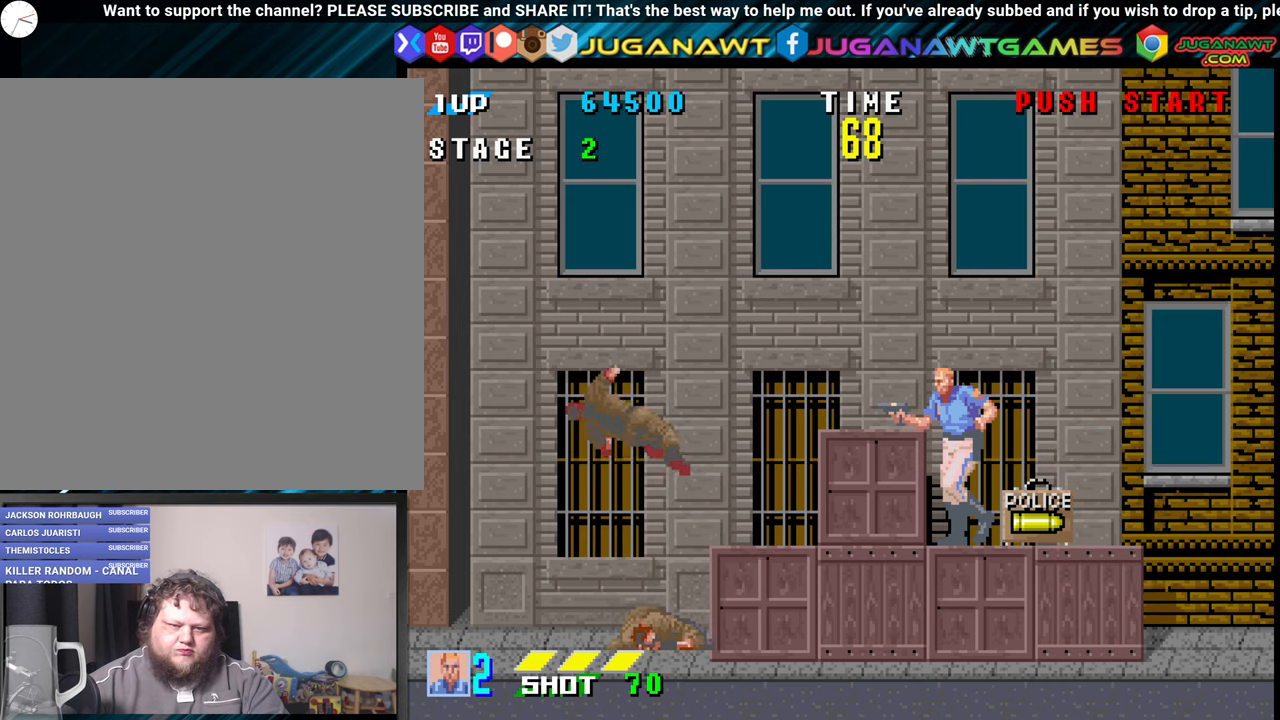
{"buttons": ["DPAD_RIGHT"], "events": [[133, "X", "down"], [216, "DPAD_LEFT", "up"], [216, "X", "up"], [350, "DPAD_RIGHT", "down"]]}
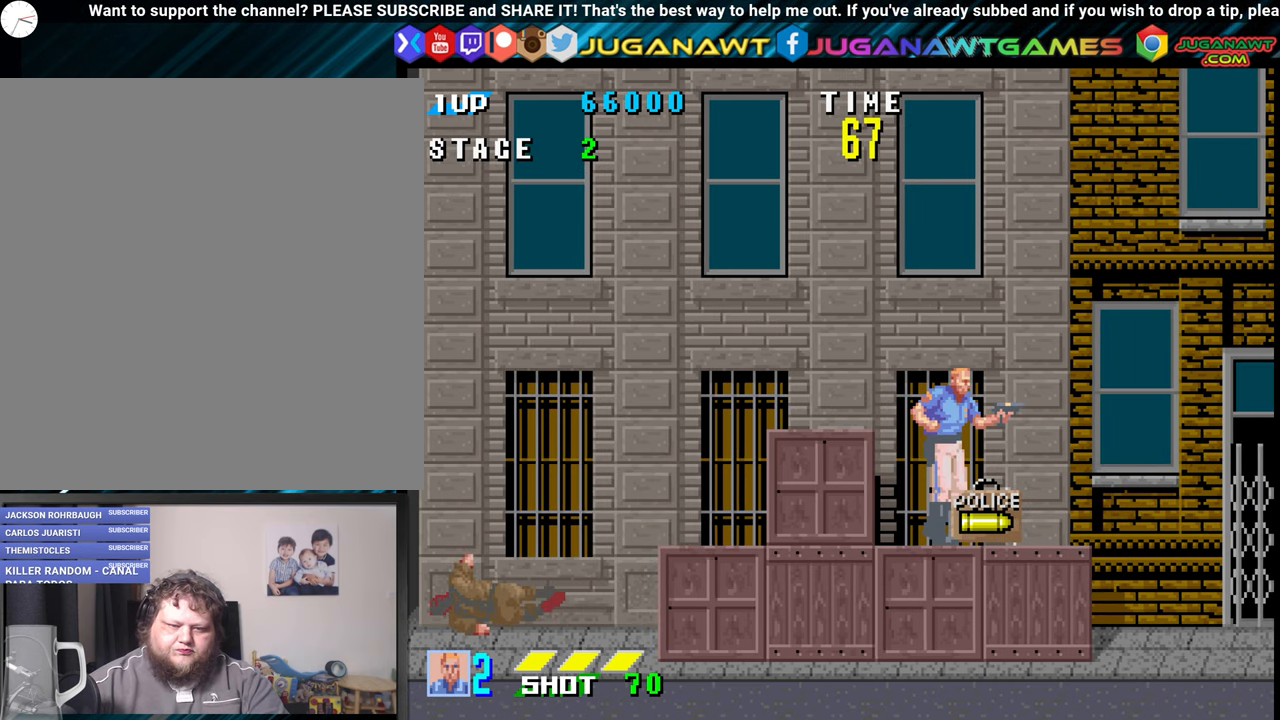
{"buttons": ["DPAD_RIGHT"], "events": []}
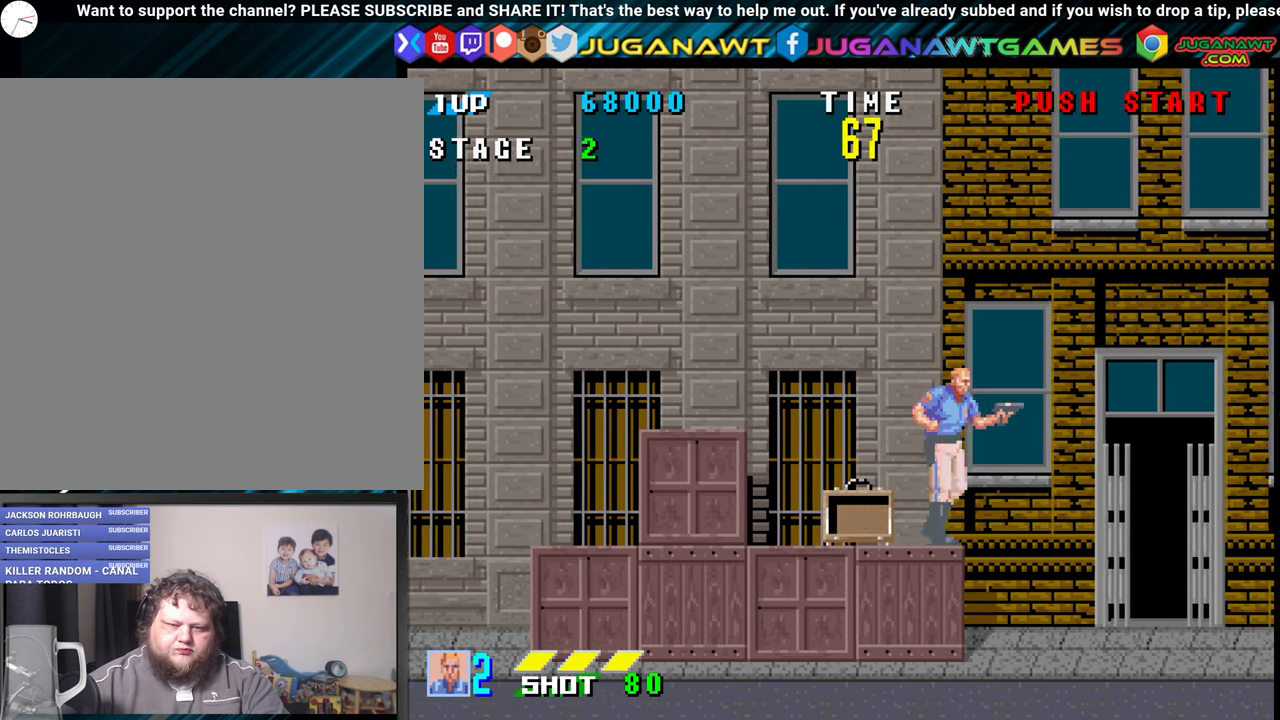
{"buttons": [], "events": [[300, "DPAD_RIGHT", "up"], [433, "X", "down"], [500, "X", "up"]]}
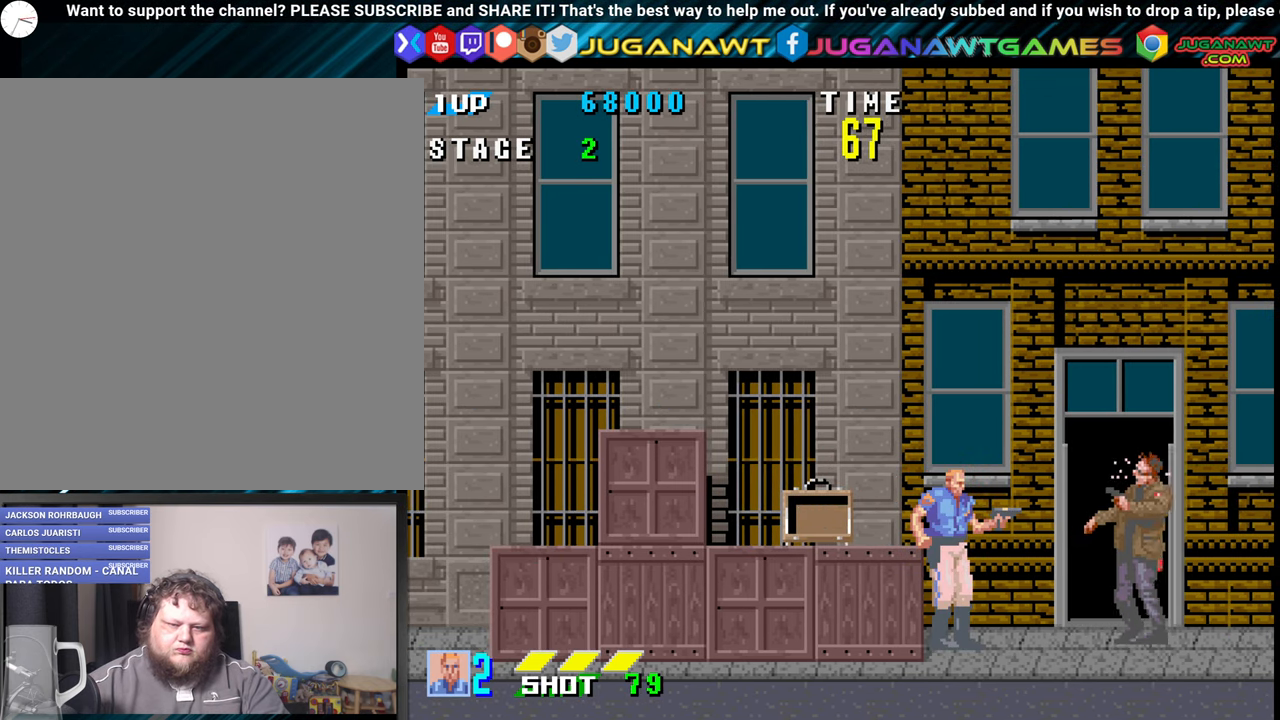
{"buttons": ["X"], "events": [[83, "X", "down"], [183, "X", "up"], [316, "X", "down"], [400, "X", "up"], [466, "X", "down"]]}
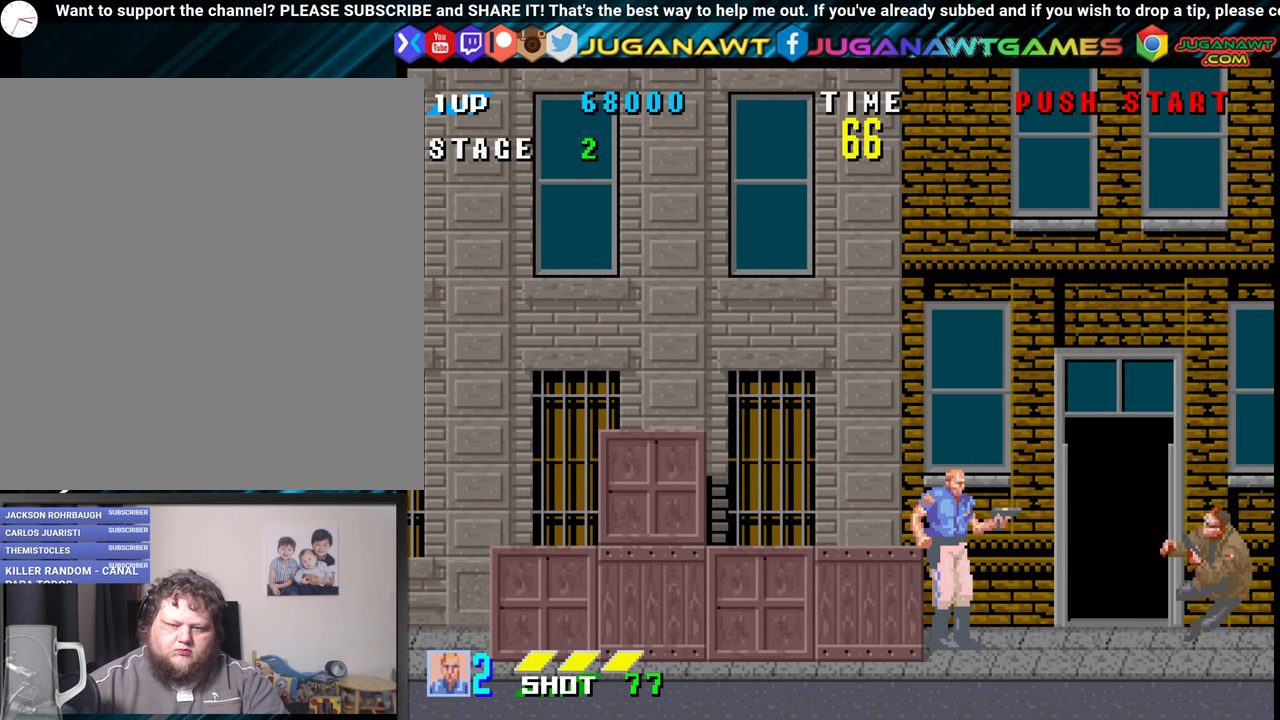
{"buttons": [], "events": [[50, "X", "up"], [183, "X", "down"], [283, "X", "up"], [366, "X", "down"], [466, "X", "up"]]}
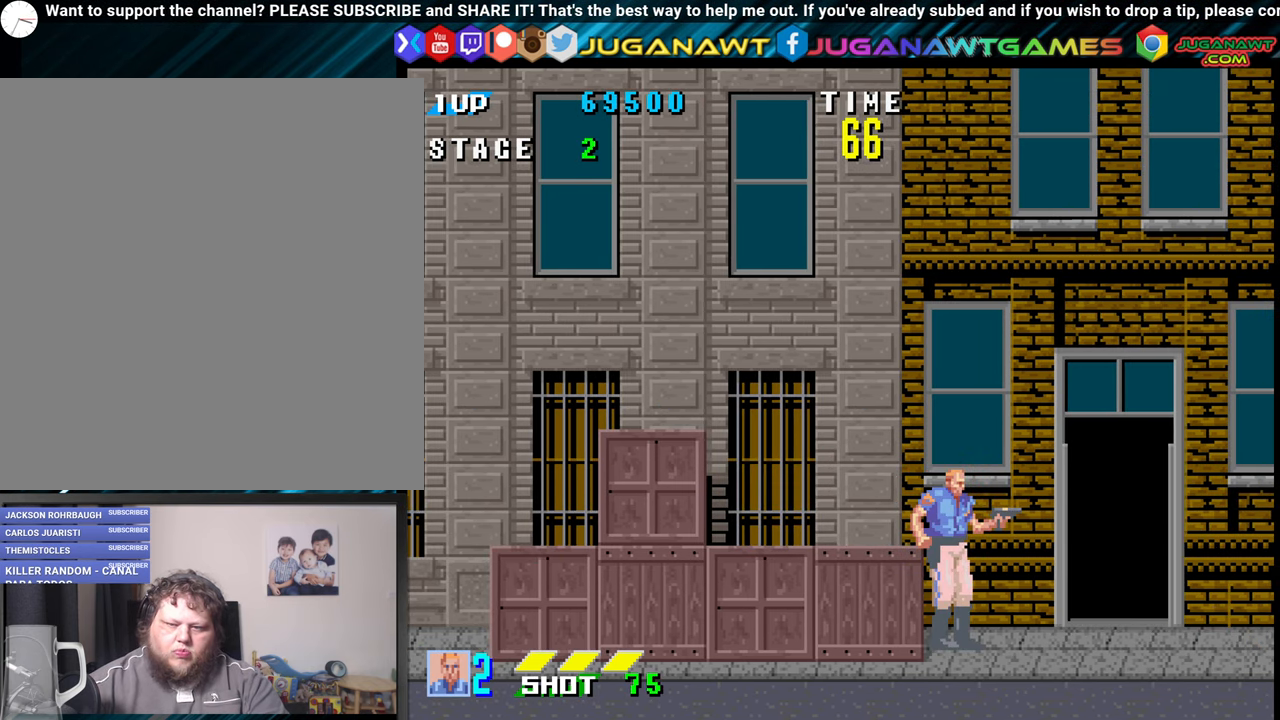
{"buttons": ["X"], "events": [[50, "X", "down"], [133, "X", "up"], [250, "X", "down"], [350, "X", "up"], [400, "X", "down"]]}
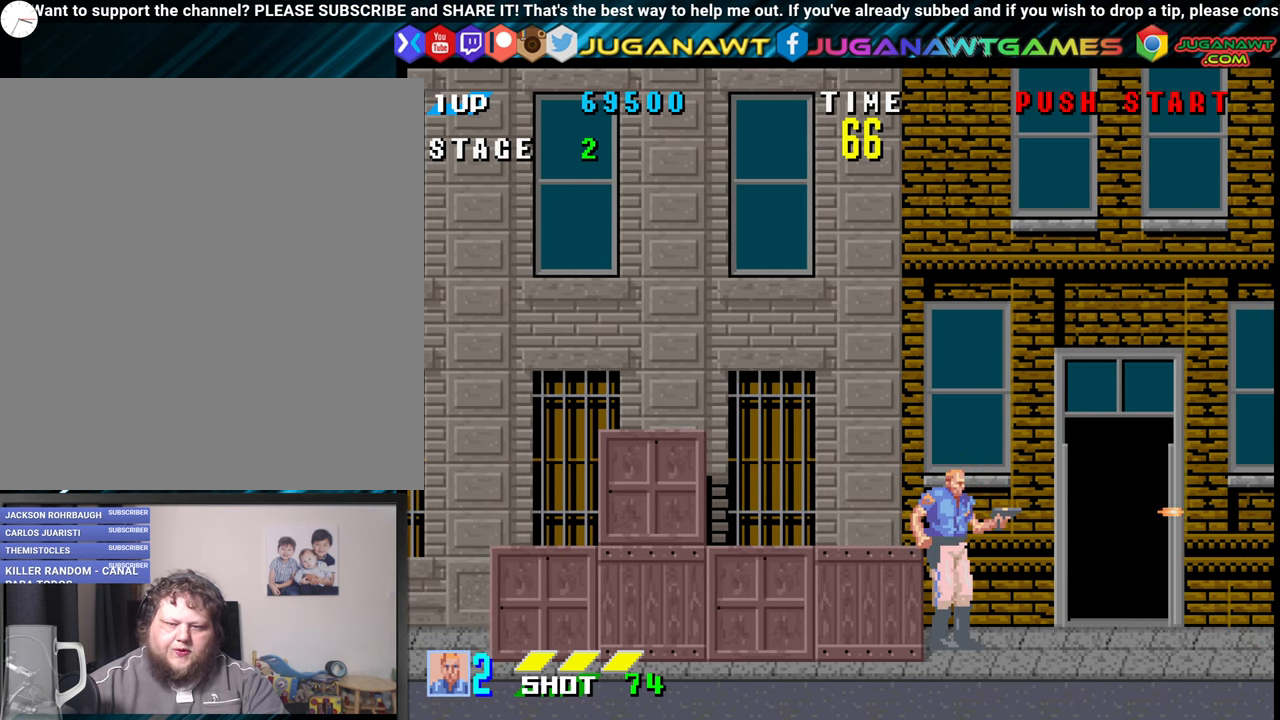
{"buttons": ["X"], "events": [[33, "X", "up"], [83, "X", "down"], [183, "X", "up"], [300, "X", "down"], [383, "X", "up"], [466, "X", "down"]]}
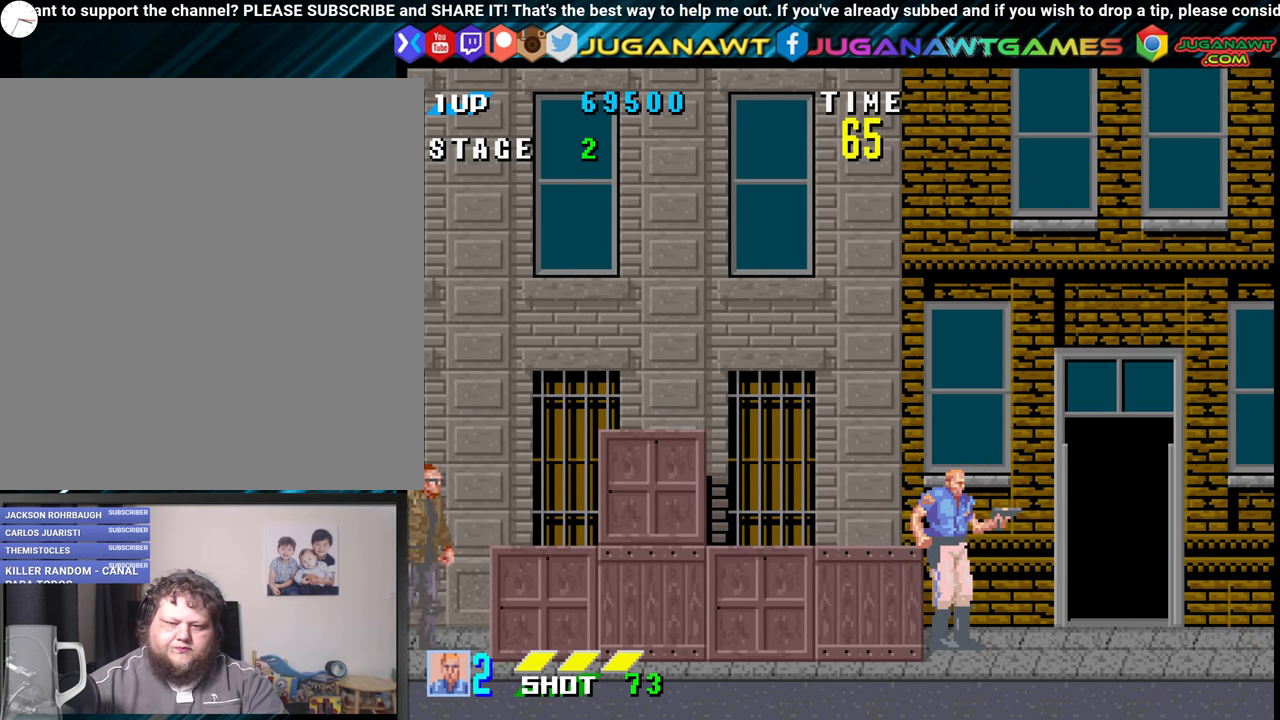
{"buttons": [], "events": [[83, "X", "up"], [183, "X", "down"], [300, "X", "up"], [383, "X", "down"], [433, "X", "up"]]}
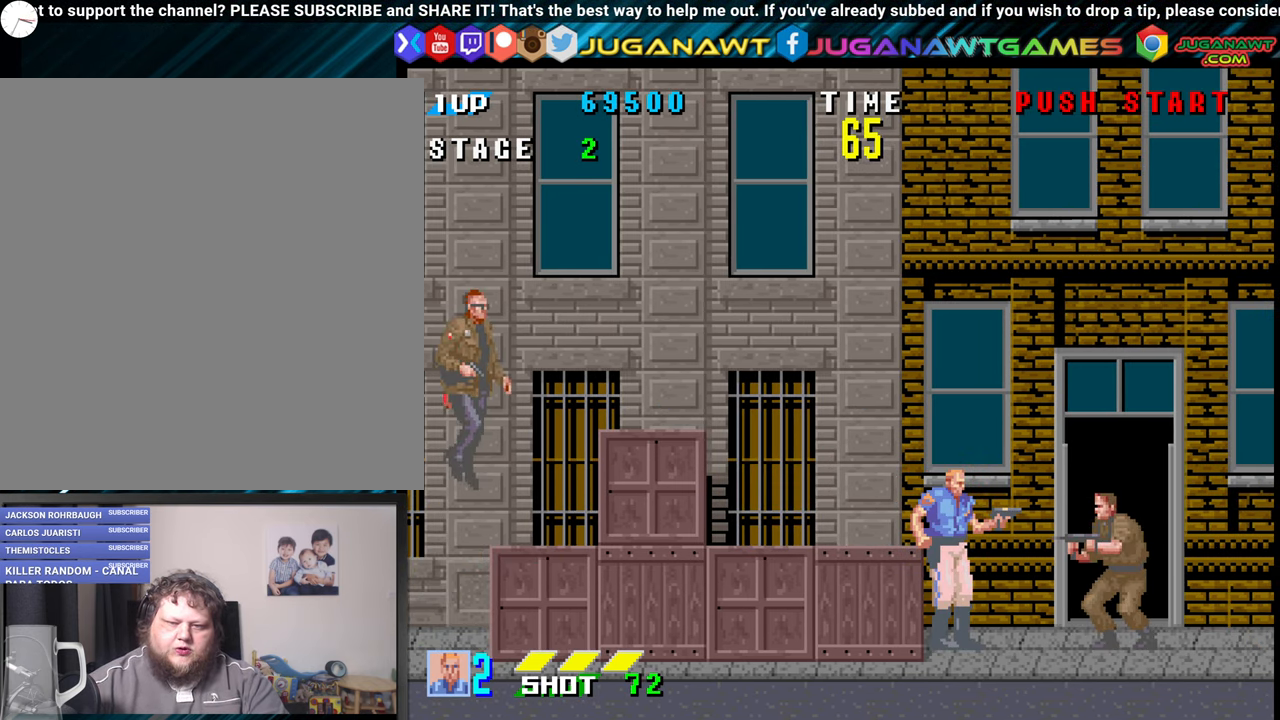
{"buttons": ["X"], "events": [[83, "X", "down"], [183, "X", "up"], [250, "X", "down"], [400, "X", "up"], [467, "X", "down"]]}
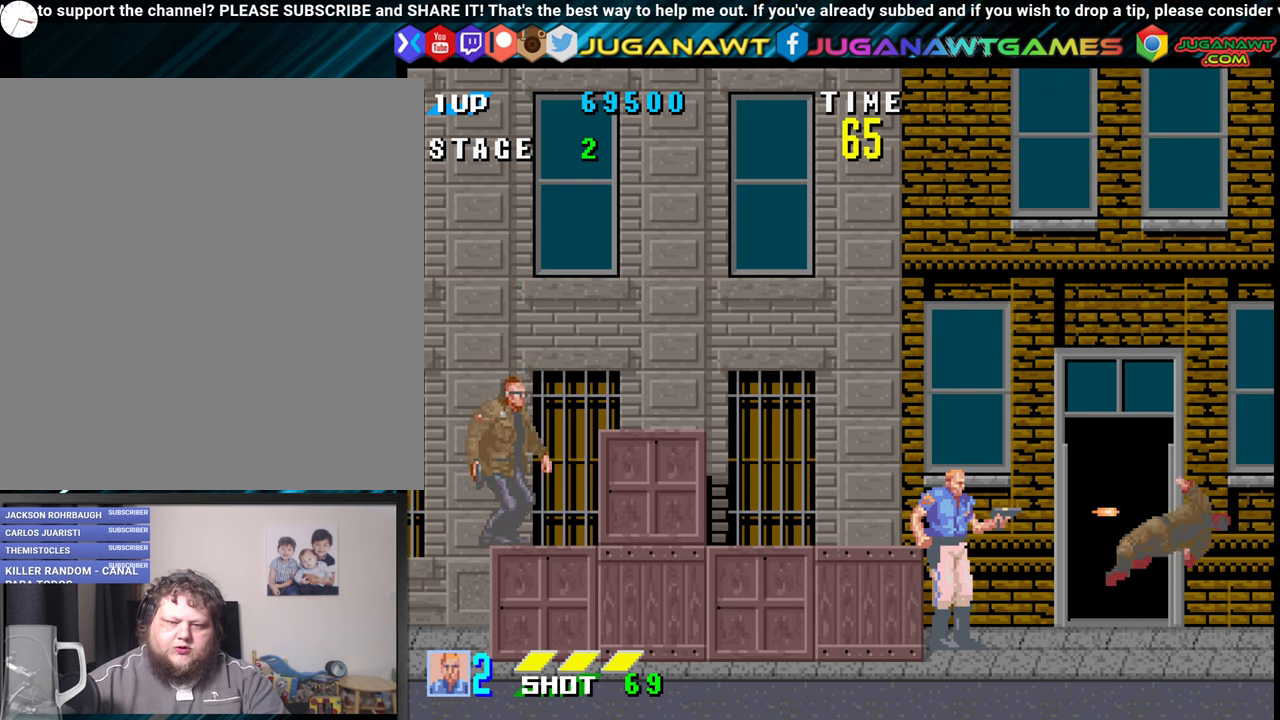
{"buttons": ["DPAD_LEFT"], "events": [[67, "X", "up"], [183, "X", "down"], [283, "X", "up"], [417, "DPAD_LEFT", "down"]]}
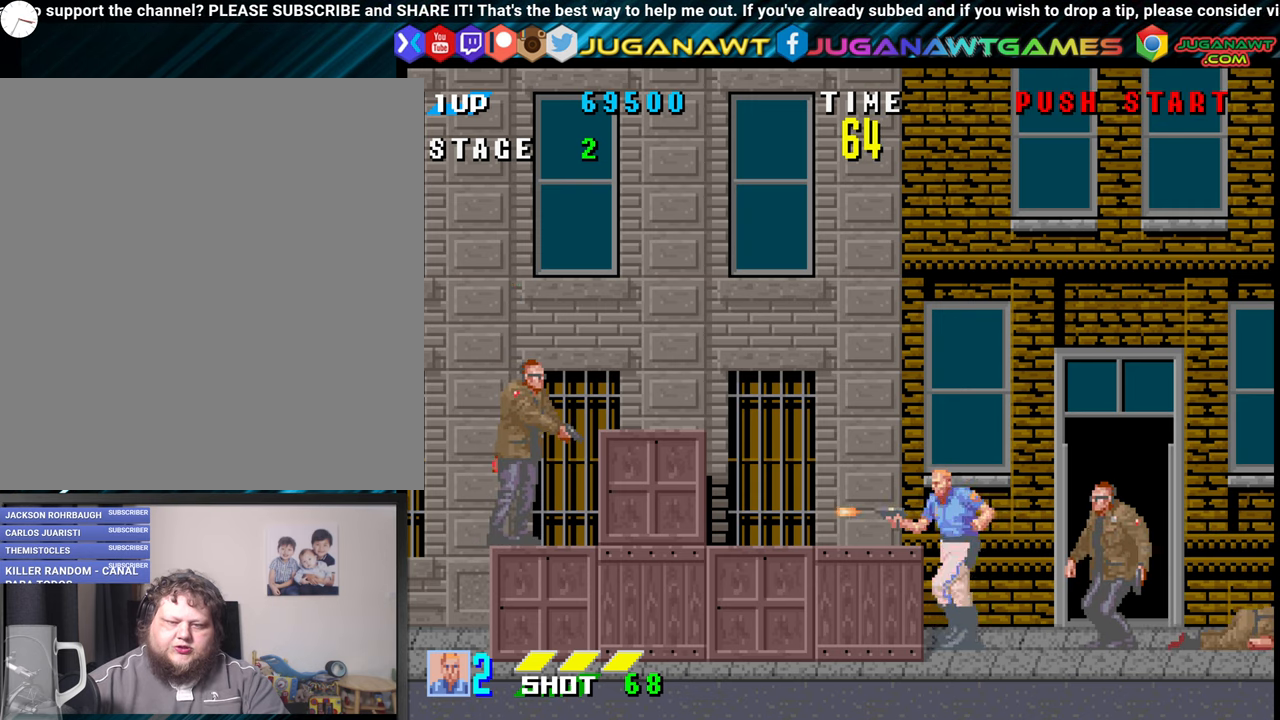
{"buttons": ["X"], "events": [[50, "DPAD_LEFT", "up"], [50, "X", "down"], [167, "X", "up"], [267, "X", "down"], [383, "X", "up"], [450, "X", "down"]]}
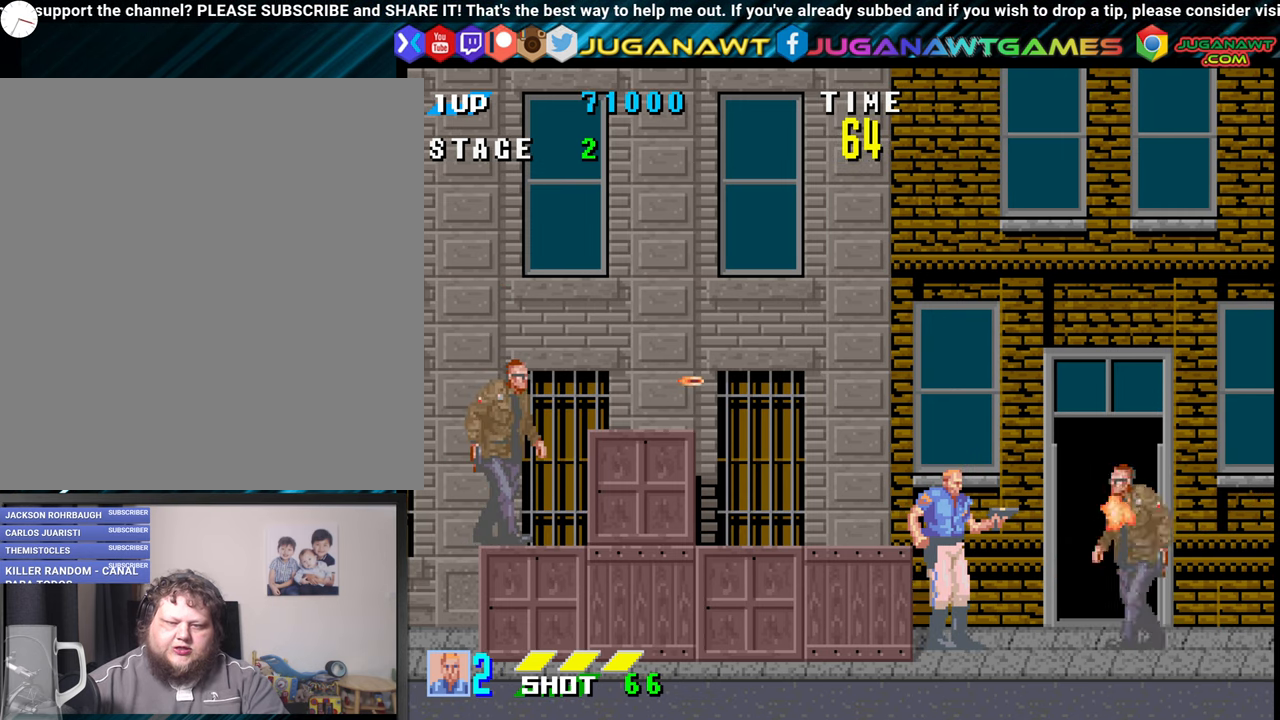
{"buttons": ["DPAD_LEFT"], "events": [[100, "X", "up"], [150, "X", "down"], [217, "X", "up"], [433, "DPAD_LEFT", "down"]]}
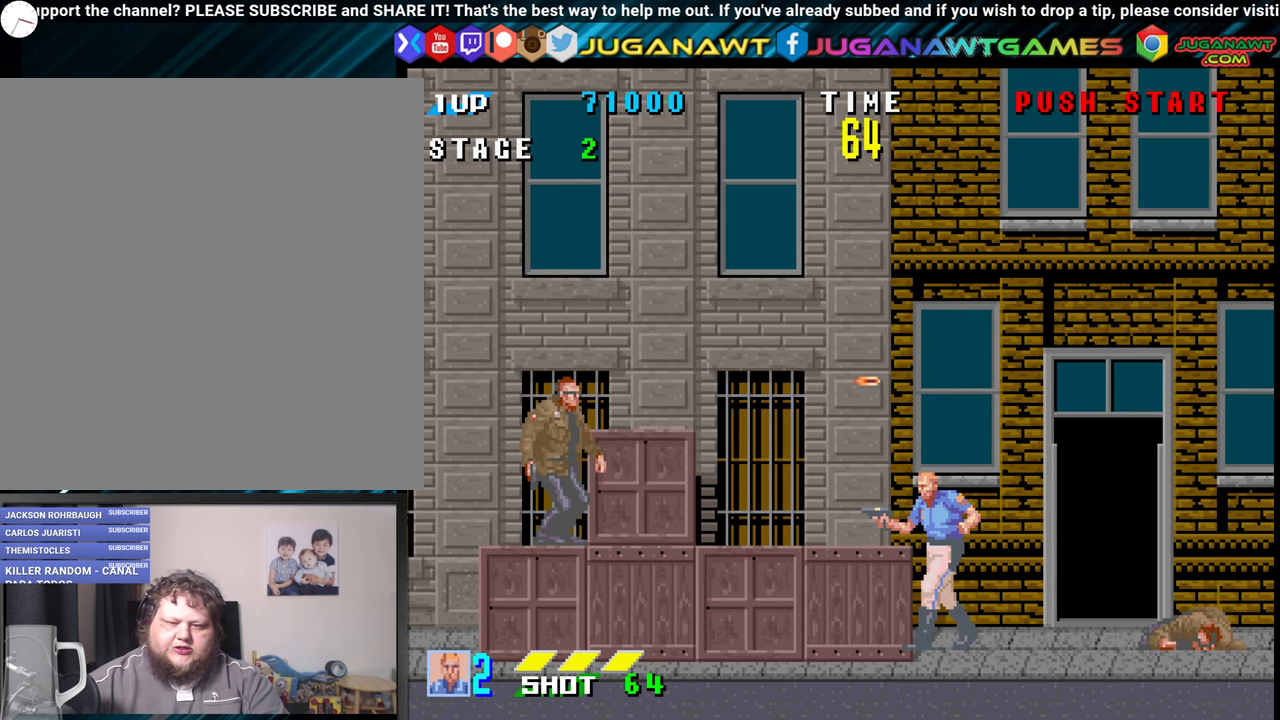
{"buttons": [], "events": [[67, "DPAD_LEFT", "up"], [67, "X", "down"], [133, "X", "up"], [300, "X", "down"], [450, "X", "up"]]}
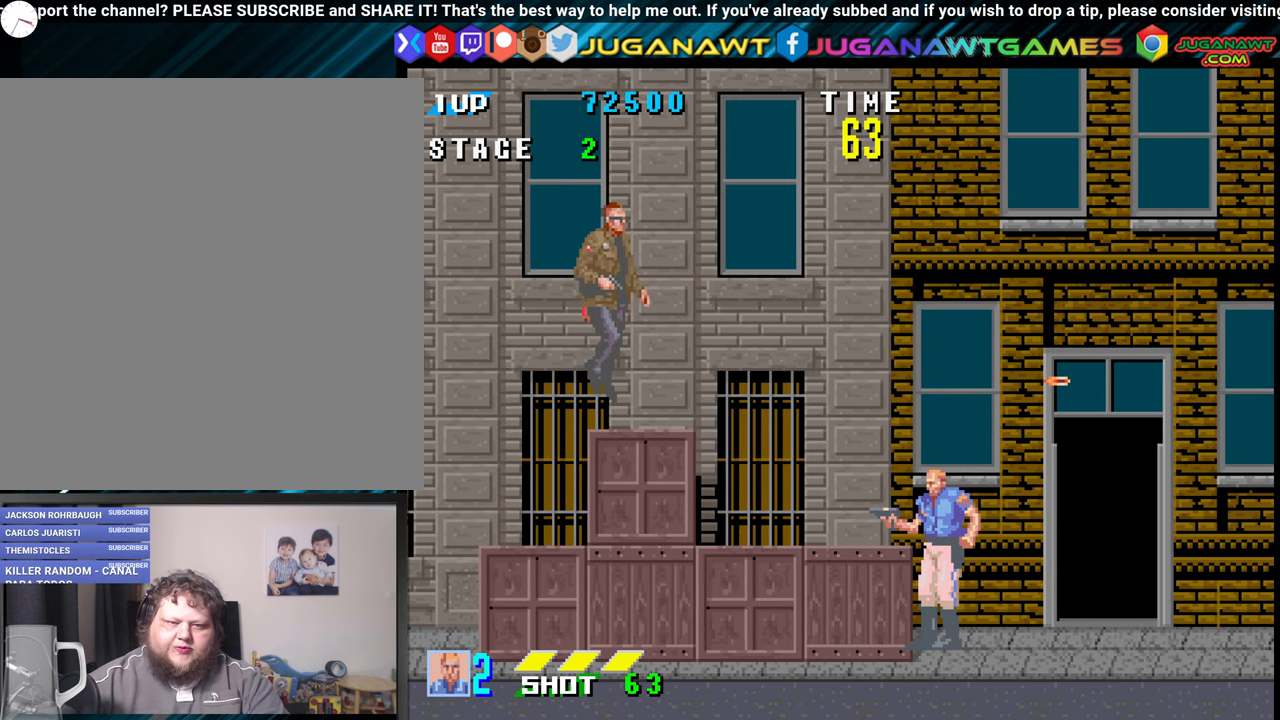
{"buttons": ["X"], "events": [[117, "X", "down"], [183, "X", "up"], [317, "X", "down"], [383, "X", "up"], [467, "X", "down"]]}